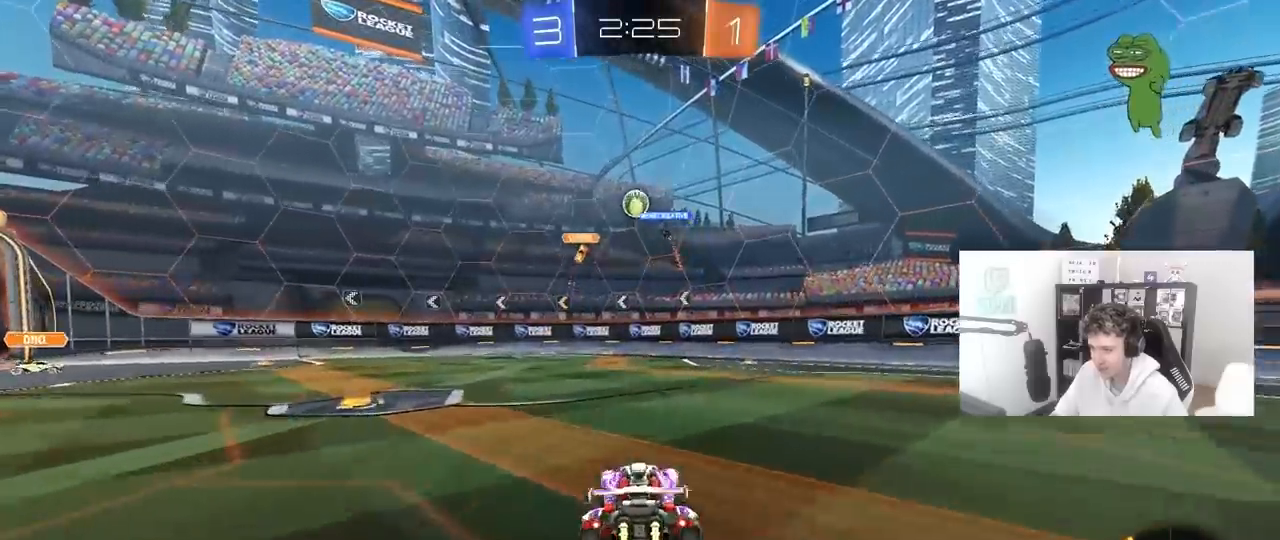
Gameplay with keyboard and mouse; each line is a JSON object with the keys and mouse buttons held at the frame after it. "events" lists presses ("down") and releases ("up") of "1", "2", "3", "4", "5", "a", "alt", "c", "caps_lock", "ctrl", "d", "e", "f", "g", "q", "r", "s", "shift", "space", "t", "tab", "v", "w", "x", "z", "mouse_left", "mouse_wheel" and "mouse_right" between this image and that frame as [ms after this image, input, new state], when the widget could be followed in between. "mouse_left", "mouse_wheel", "mouse_right" = the "left", "wheel", "right" buttons of the "mouse" list. No other keys are recorded. "wheel" means that the mouse wheel is clicked or scrolled. "mouse_move" is the direction in which the mouse moves at that frame (one of eight, or "still"), when it could be read.
{"keys": ["w"], "mouse": ["left"], "mouse_move": "still", "events": [[233, "mouse_left", "down"], [483, "a", "up"]]}
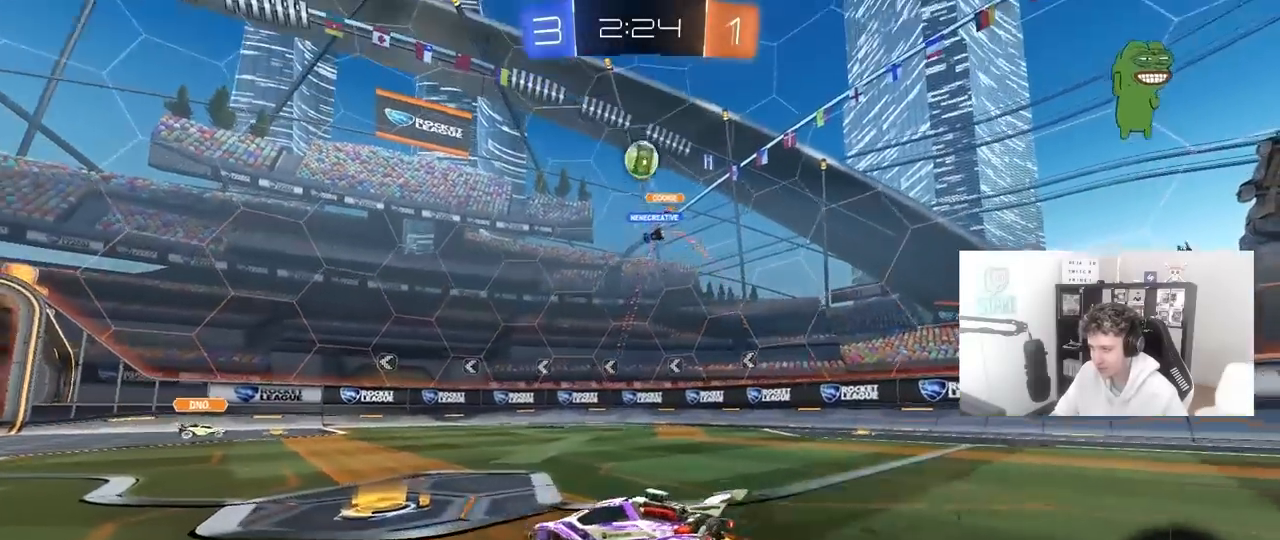
{"keys": ["a", "w"], "mouse": ["left"], "mouse_move": "still", "events": [[17, "mouse_left", "up"], [67, "a", "down"], [67, "w", "up"], [117, "w", "down"], [167, "d", "down"], [167, "w", "up"], [217, "d", "up"], [300, "shift", "down"], [400, "w", "down"], [450, "shift", "up"], [483, "mouse_left", "down"]]}
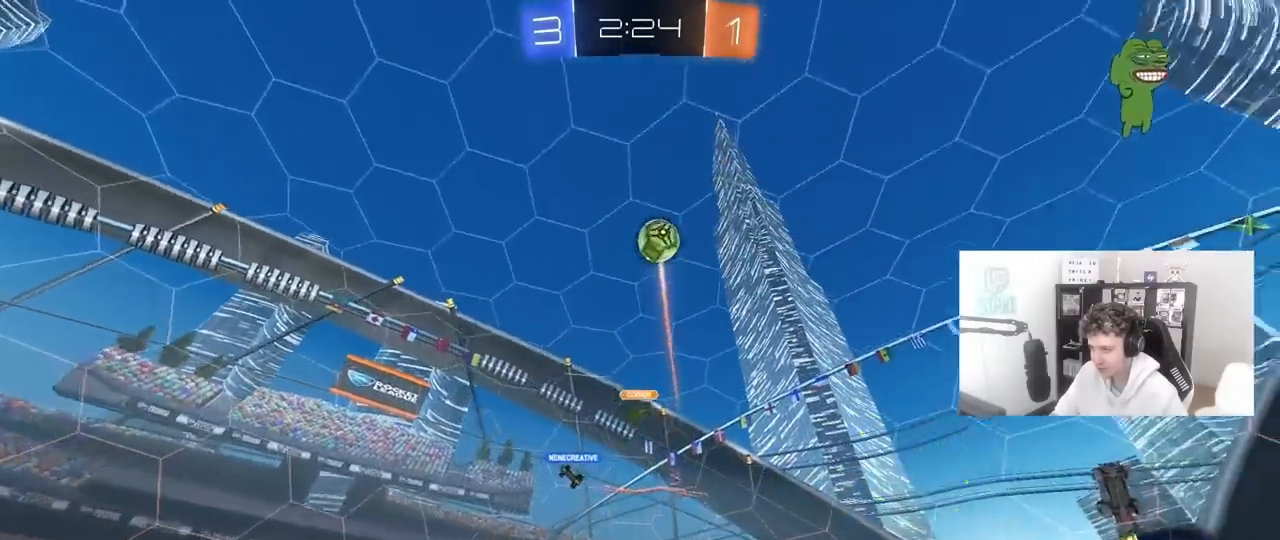
{"keys": [], "mouse": ["left", "right"], "mouse_move": "still", "events": [[183, "mouse_left", "up"], [267, "w", "up"], [317, "a", "up"], [317, "mouse_left", "down"], [317, "mouse_right", "down"], [367, "d", "down"], [367, "s", "down"], [450, "d", "up"], [500, "s", "up"]]}
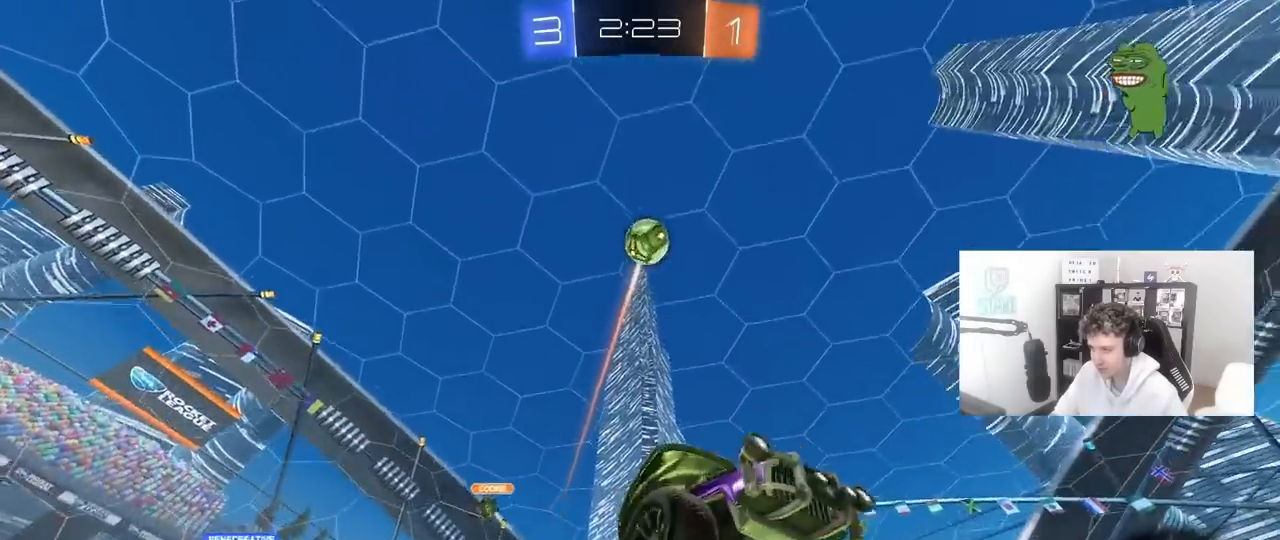
{"keys": ["a", "shift", "w"], "mouse": ["left"], "mouse_move": "still", "events": [[50, "mouse_right", "up"], [100, "mouse_right", "down"], [150, "d", "down"], [150, "s", "down"], [233, "a", "down"], [233, "mouse_right", "up"], [233, "shift", "down"], [283, "d", "up"], [333, "s", "up"], [467, "w", "down"]]}
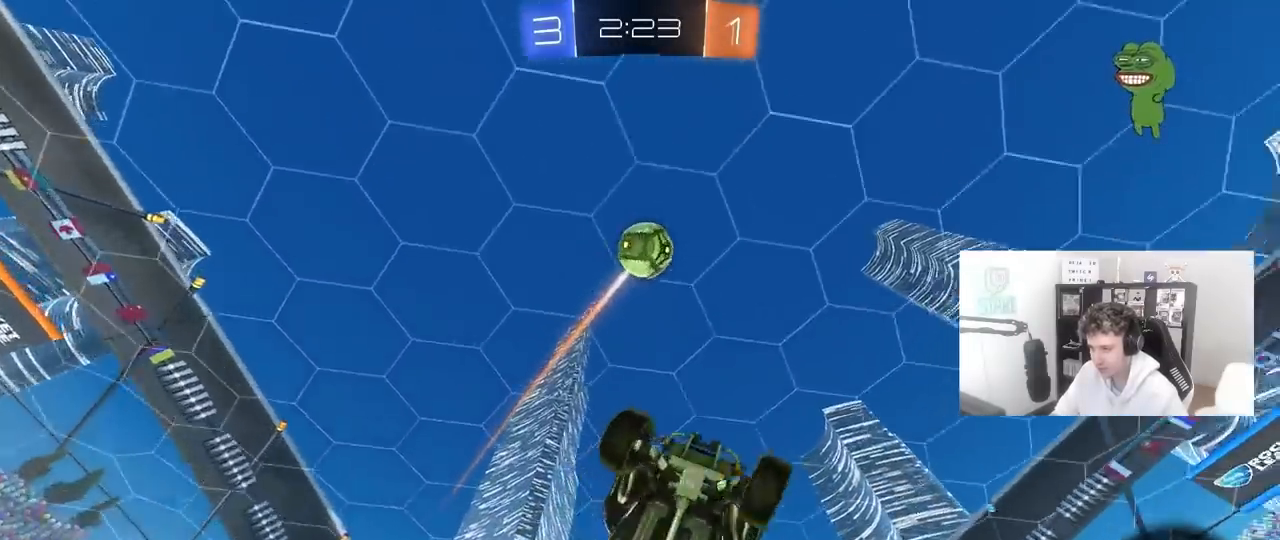
{"keys": ["d", "s"], "mouse": ["left"], "mouse_move": "still", "events": [[67, "w", "up"], [250, "w", "down"], [400, "w", "up"], [450, "a", "up"], [483, "d", "down"], [483, "s", "down"], [483, "shift", "up"]]}
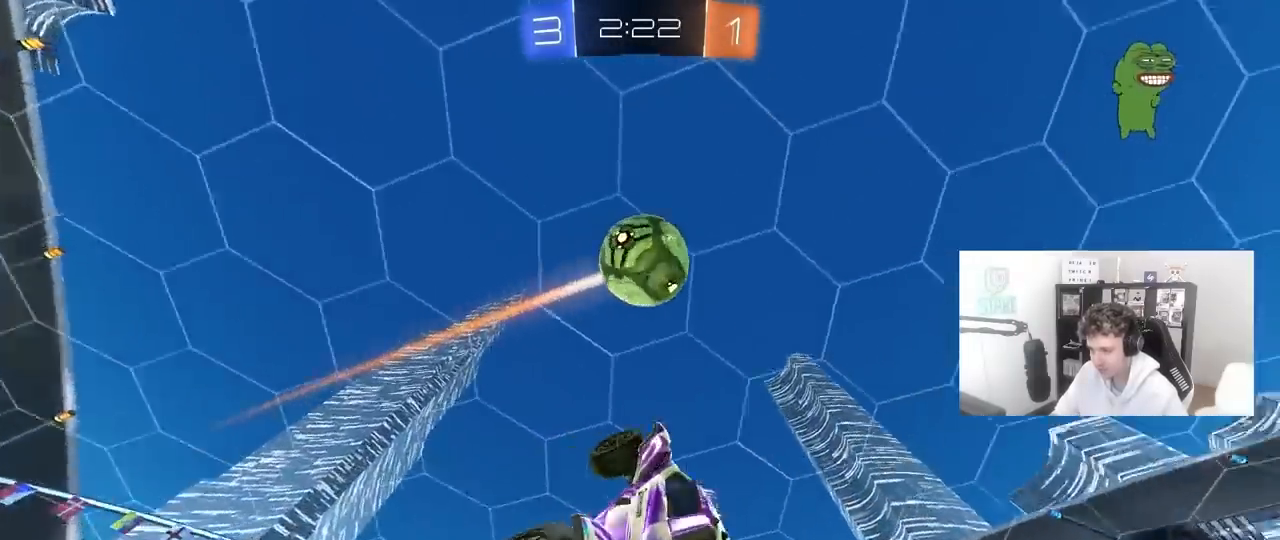
{"keys": ["a", "s", "shift"], "mouse": ["left"], "mouse_move": "down", "events": [[33, "a", "down"], [33, "d", "up"], [83, "mouse_left", "up"], [133, "a", "up"], [133, "d", "down"], [133, "s", "up"], [183, "mouse_left", "down"], [267, "d", "up"], [267, "s", "down"], [317, "d", "down"], [433, "shift", "down"], [450, "a", "down"], [450, "d", "up"]]}
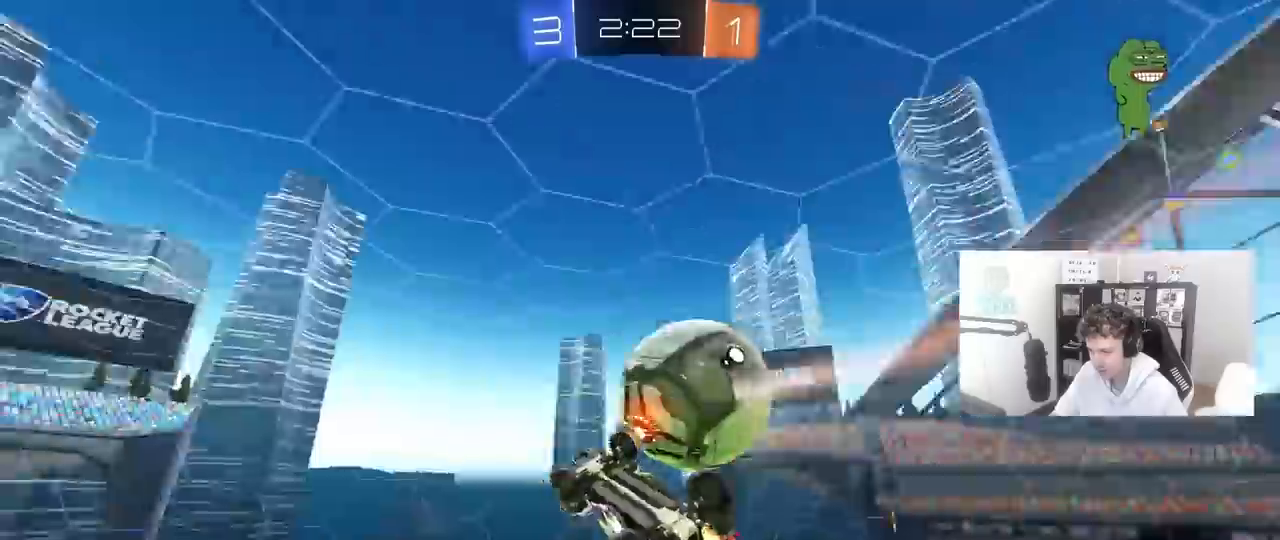
{"keys": ["d"], "mouse": [], "mouse_move": "still", "events": [[50, "mouse_left", "up"], [100, "d", "down"], [150, "d", "up"], [200, "d", "down"], [333, "d", "up"], [333, "s", "up"], [467, "a", "up"], [467, "d", "down"], [467, "shift", "up"]]}
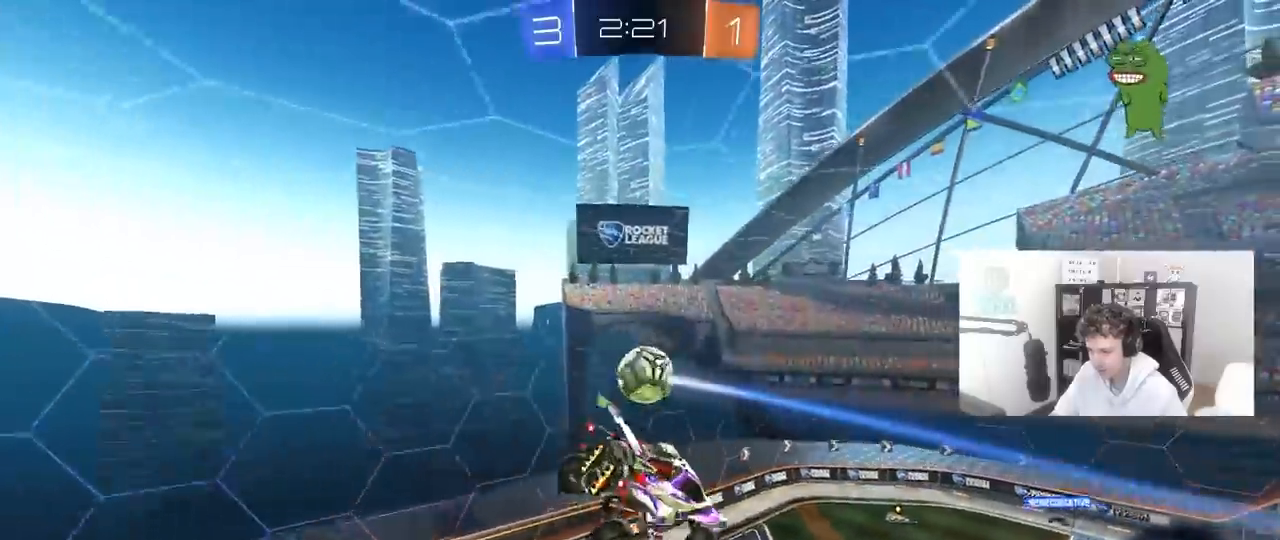
{"keys": ["d", "s"], "mouse": [], "mouse_move": "still", "events": [[117, "s", "down"]]}
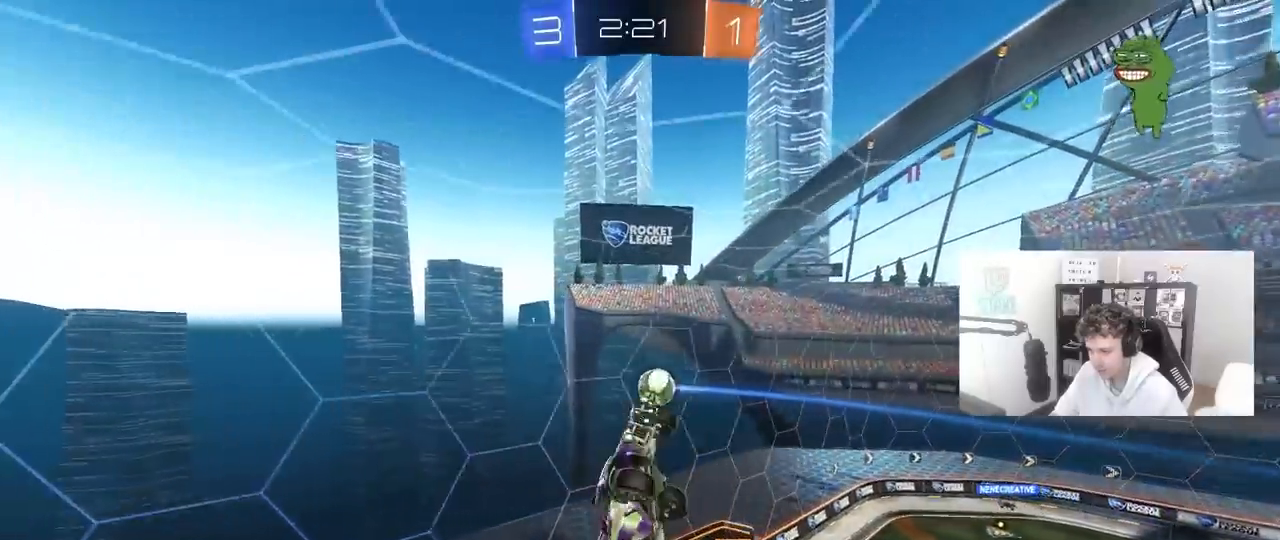
{"keys": ["d", "shift"], "mouse": ["left"], "mouse_move": "still", "events": [[33, "d", "up"], [183, "d", "down"], [183, "s", "up"], [183, "shift", "down"], [267, "mouse_left", "down"]]}
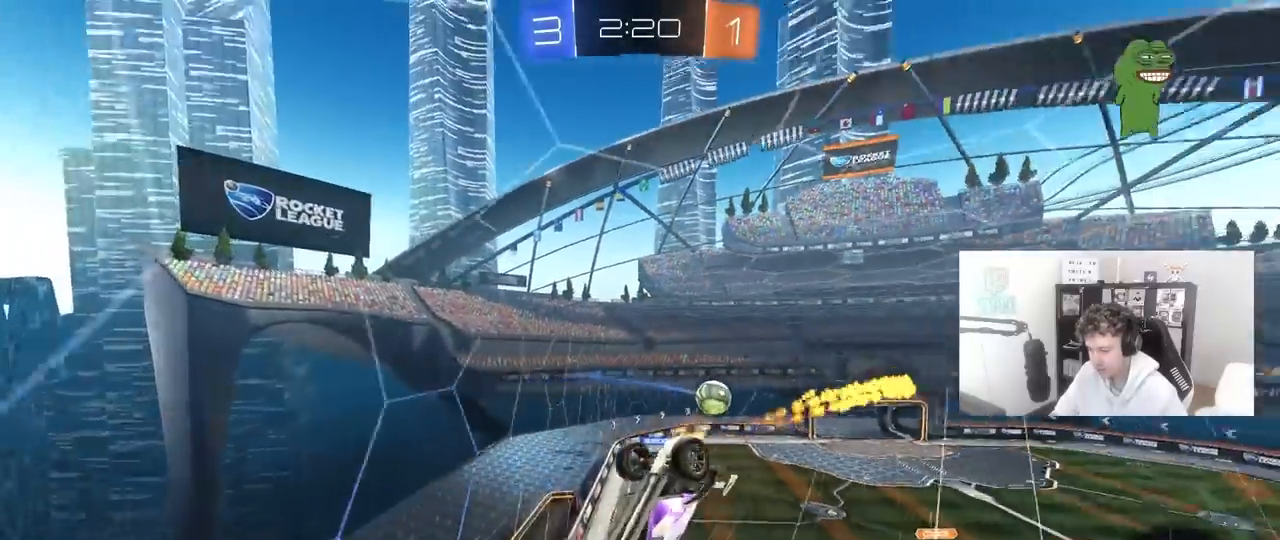
{"keys": ["w"], "mouse": ["left"], "mouse_move": "still", "events": [[50, "shift", "up"], [200, "d", "up"], [283, "a", "down"], [283, "w", "down"], [383, "a", "up"]]}
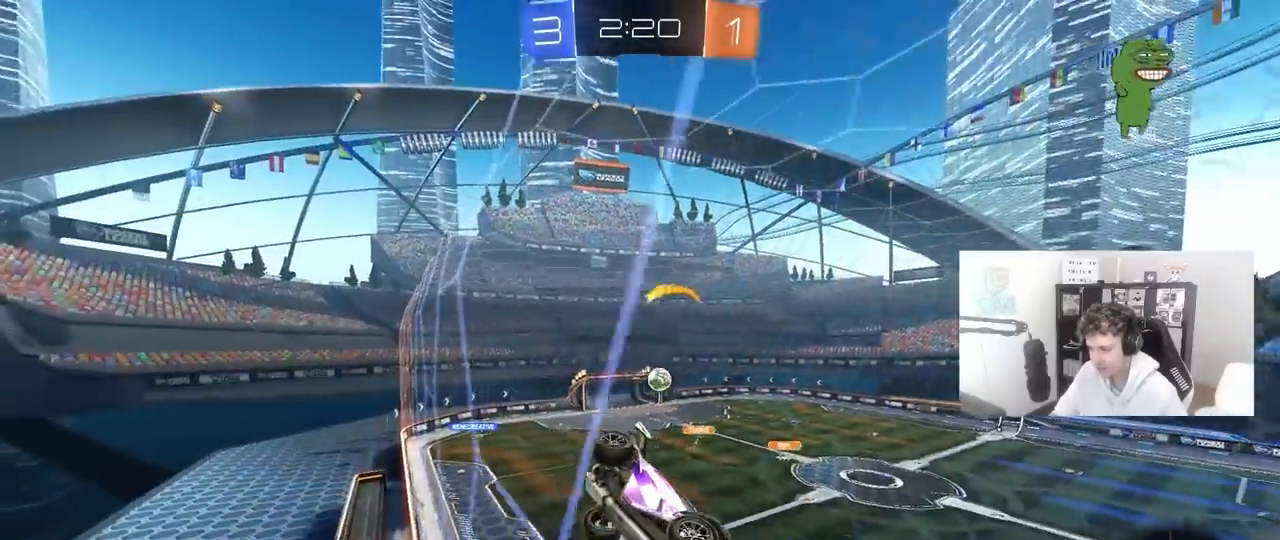
{"keys": ["a", "w"], "mouse": [], "mouse_move": "still", "events": [[67, "d", "down"], [217, "d", "up"], [250, "mouse_left", "up"], [400, "a", "down"]]}
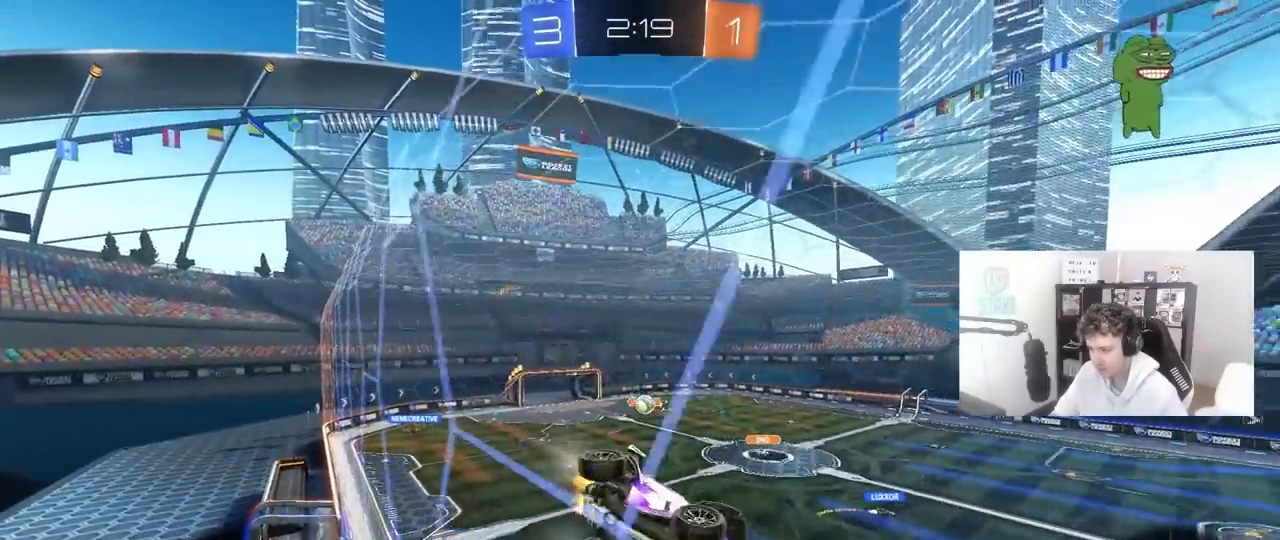
{"keys": ["w"], "mouse": [], "mouse_move": "still", "events": [[367, "a", "up"]]}
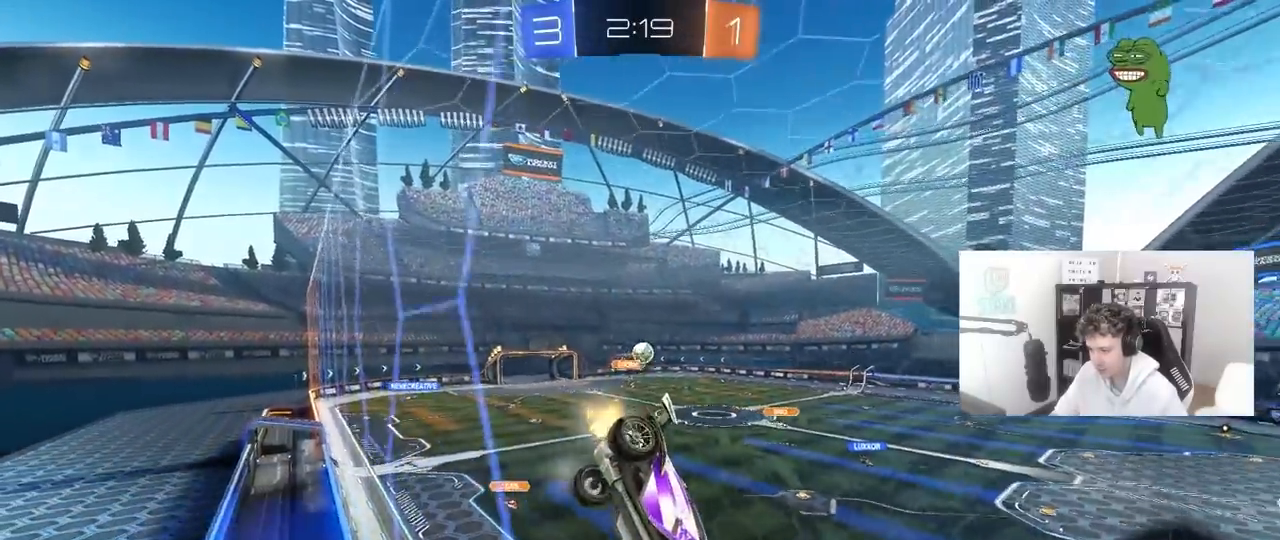
{"keys": ["a", "w"], "mouse": [], "mouse_move": "still", "events": [[433, "a", "down"]]}
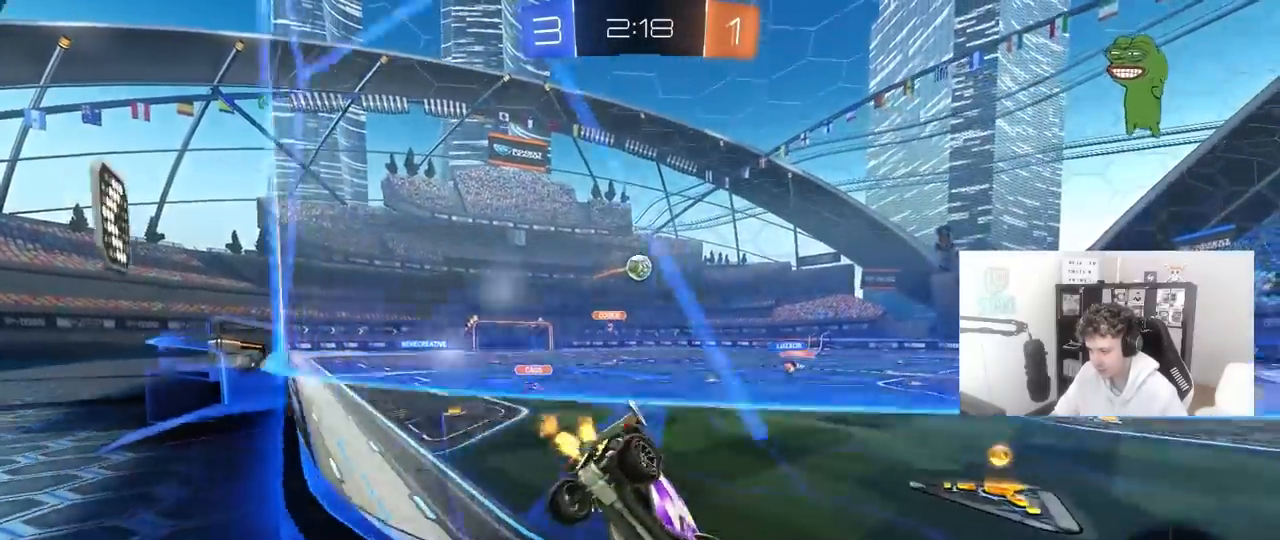
{"keys": ["d", "w"], "mouse": [], "mouse_move": "still", "events": [[67, "a", "up"], [250, "d", "down"], [300, "shift", "down"], [400, "shift", "up"]]}
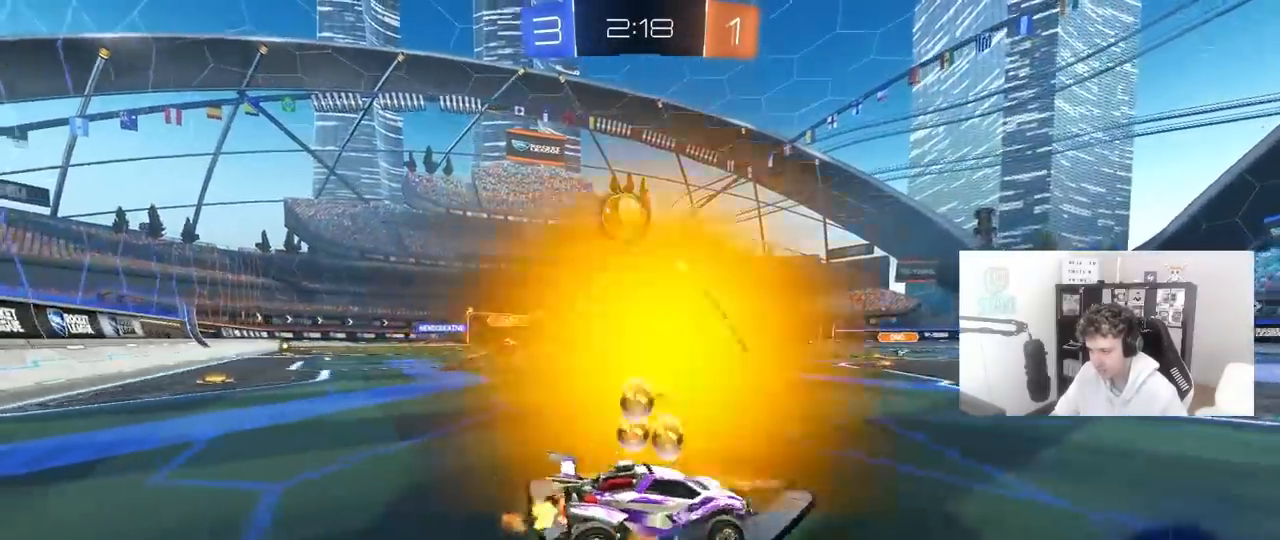
{"keys": ["a", "shift", "w"], "mouse": [], "mouse_move": "still", "events": [[267, "d", "up"], [417, "a", "down"], [467, "shift", "down"]]}
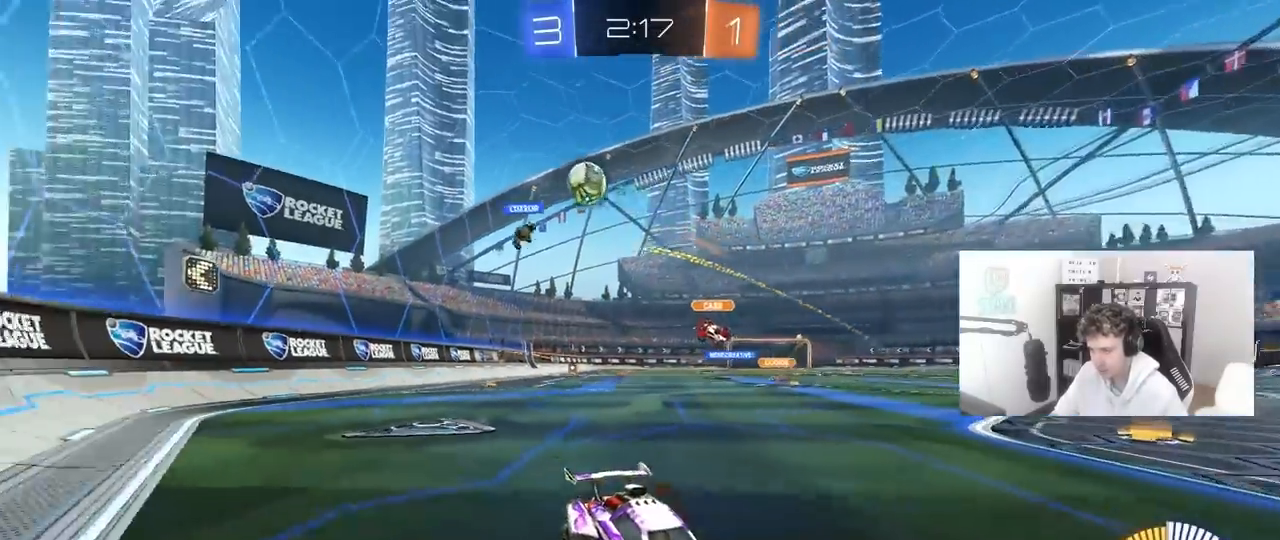
{"keys": ["a", "w"], "mouse": [], "mouse_move": "still", "events": [[50, "shift", "up"], [100, "a", "up"], [283, "a", "down"]]}
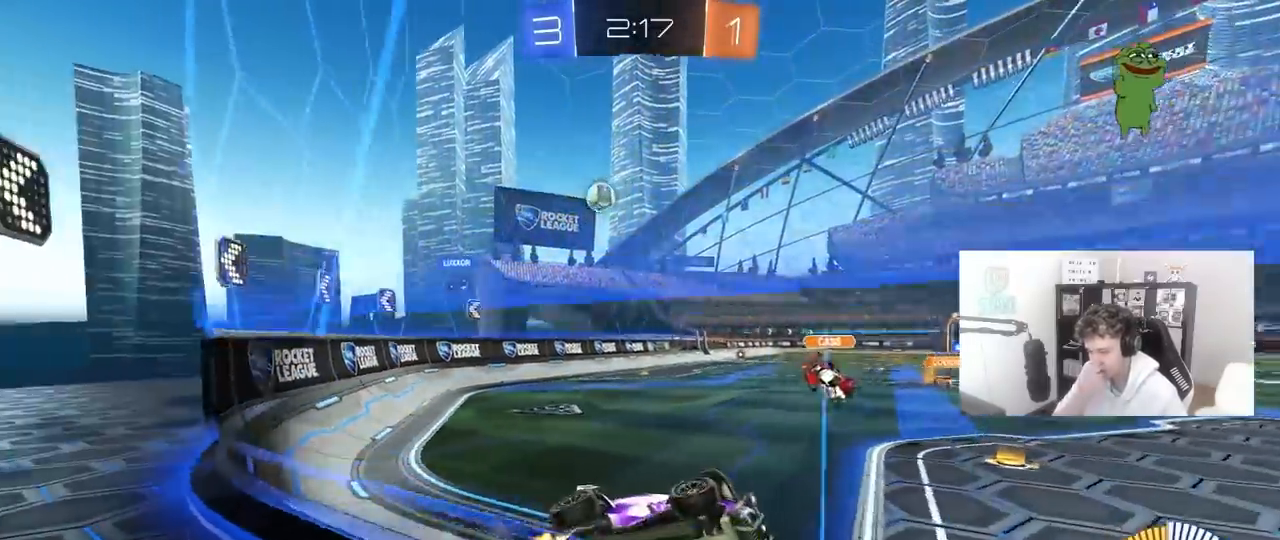
{"keys": [], "mouse": [], "mouse_move": "still", "events": [[67, "w", "up"], [250, "s", "down"], [450, "a", "up"], [483, "s", "up"]]}
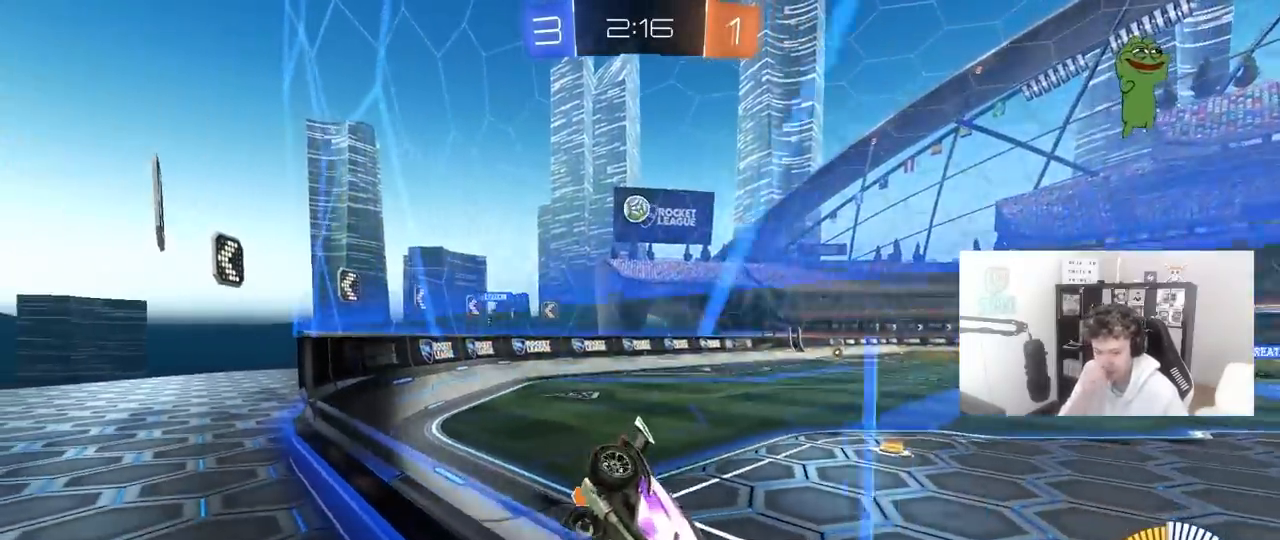
{"keys": [], "mouse": [], "mouse_move": "still", "events": []}
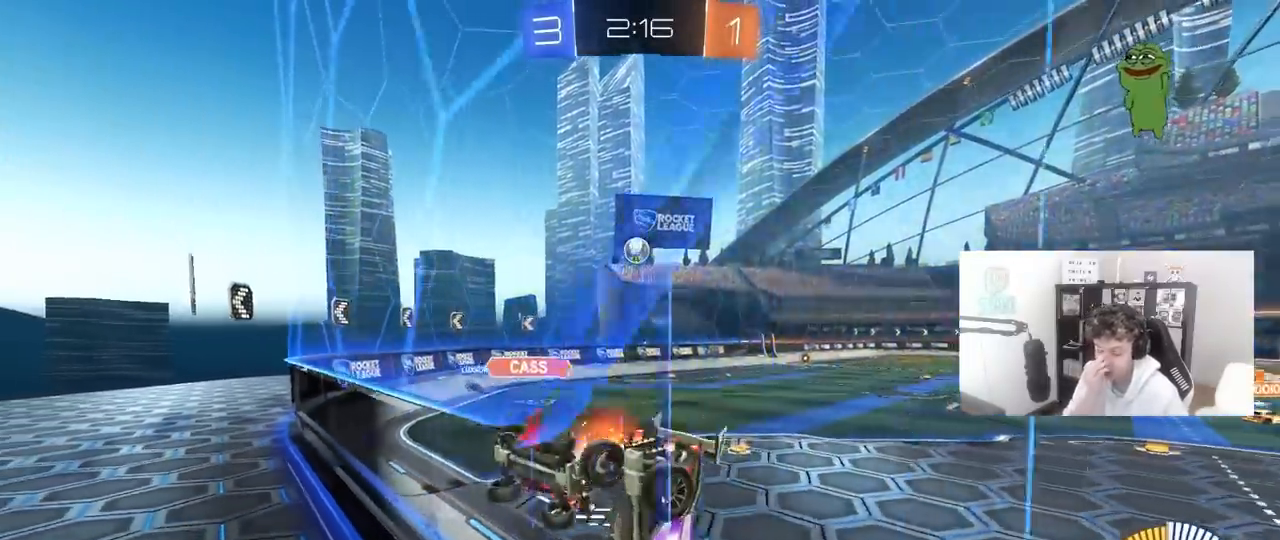
{"keys": ["a"], "mouse": [], "mouse_move": "still", "events": [[150, "a", "down"]]}
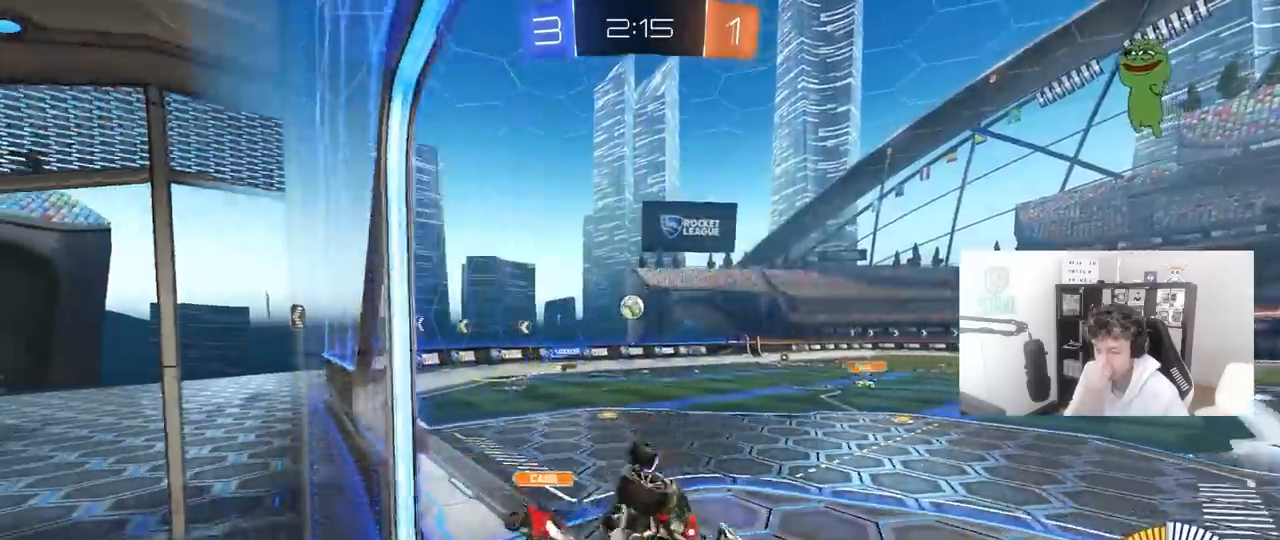
{"keys": ["a"], "mouse": [], "mouse_move": "still", "events": []}
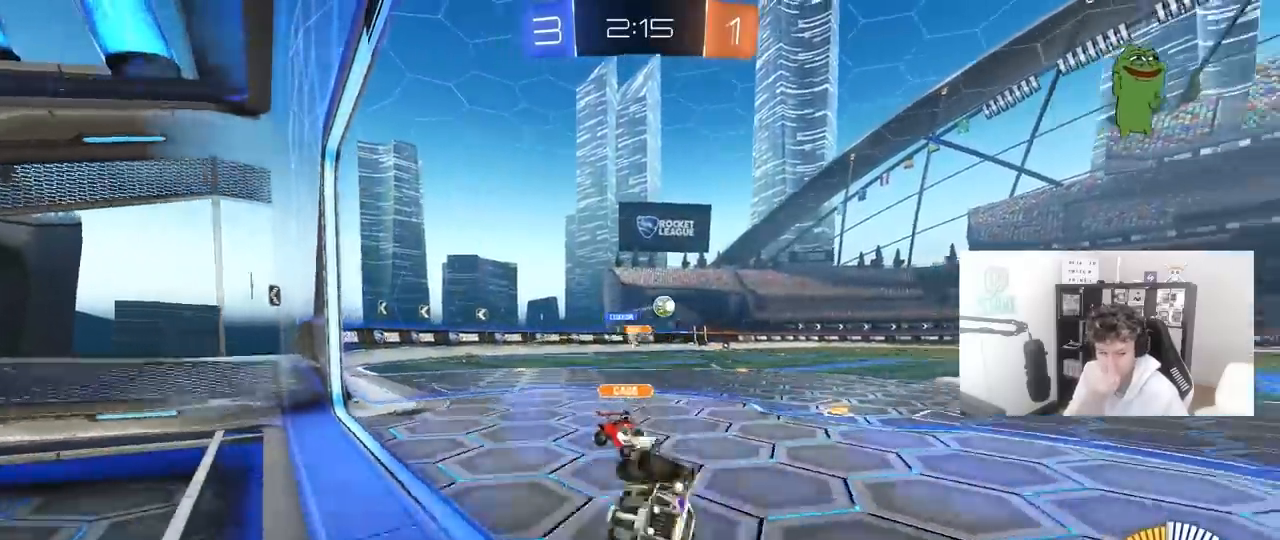
{"keys": ["a"], "mouse": [], "mouse_move": "still", "events": []}
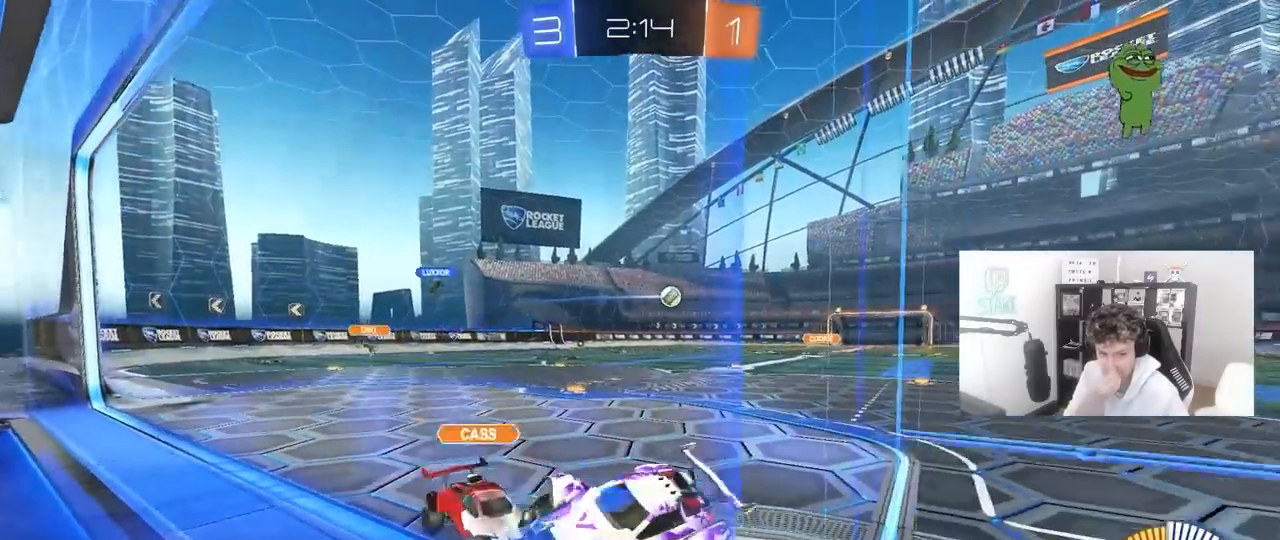
{"keys": [], "mouse": [], "mouse_move": "still", "events": [[383, "a", "up"]]}
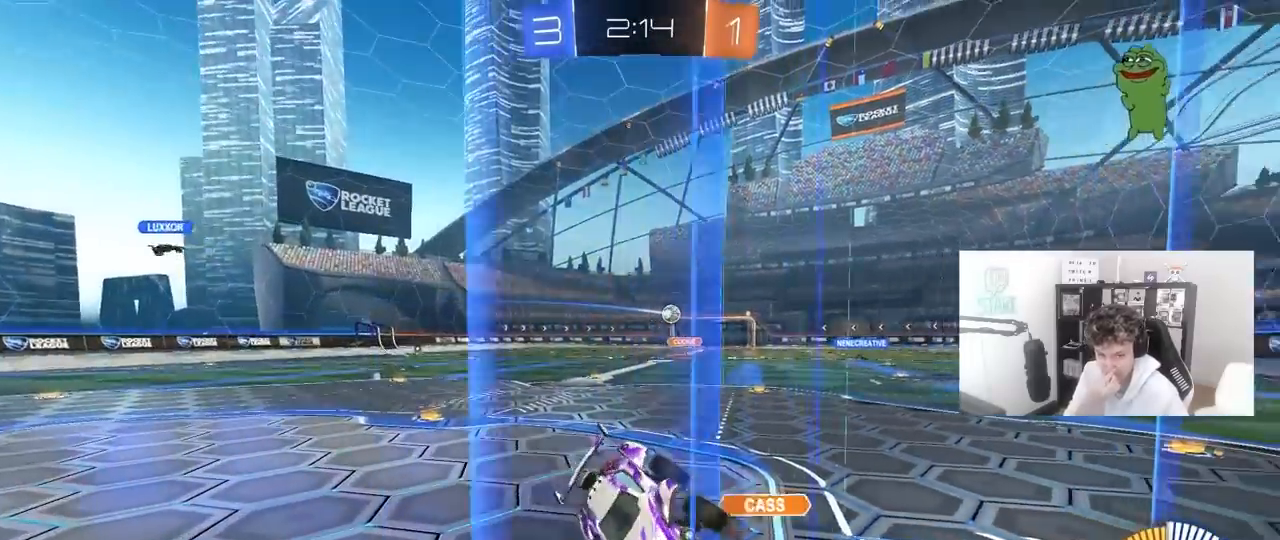
{"keys": [], "mouse": [], "mouse_move": "still", "events": []}
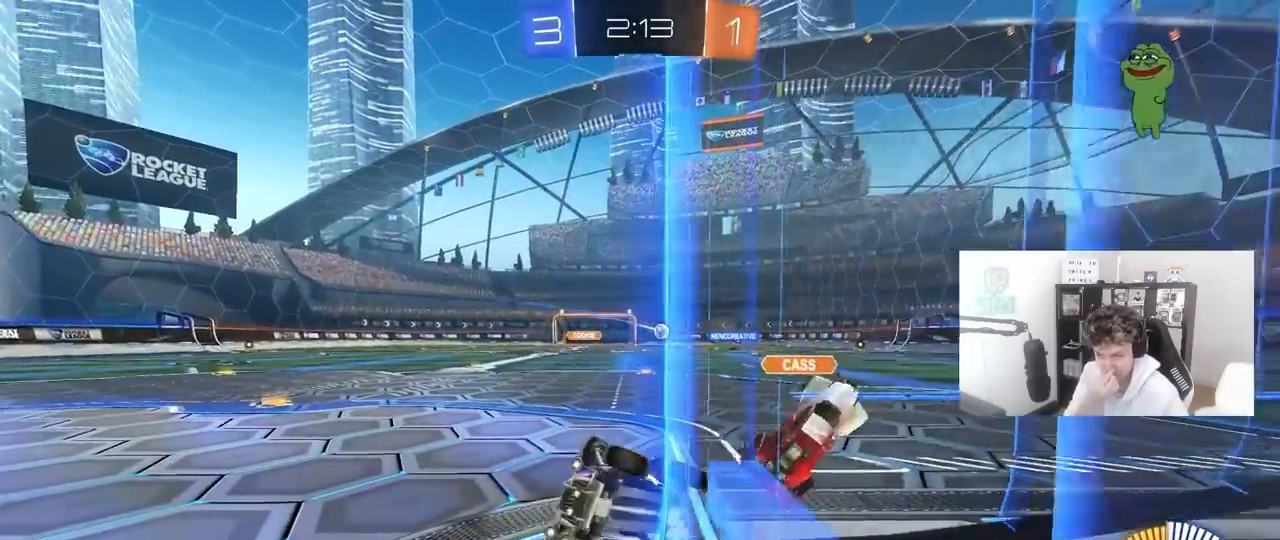
{"keys": [], "mouse": [], "mouse_move": "still", "events": []}
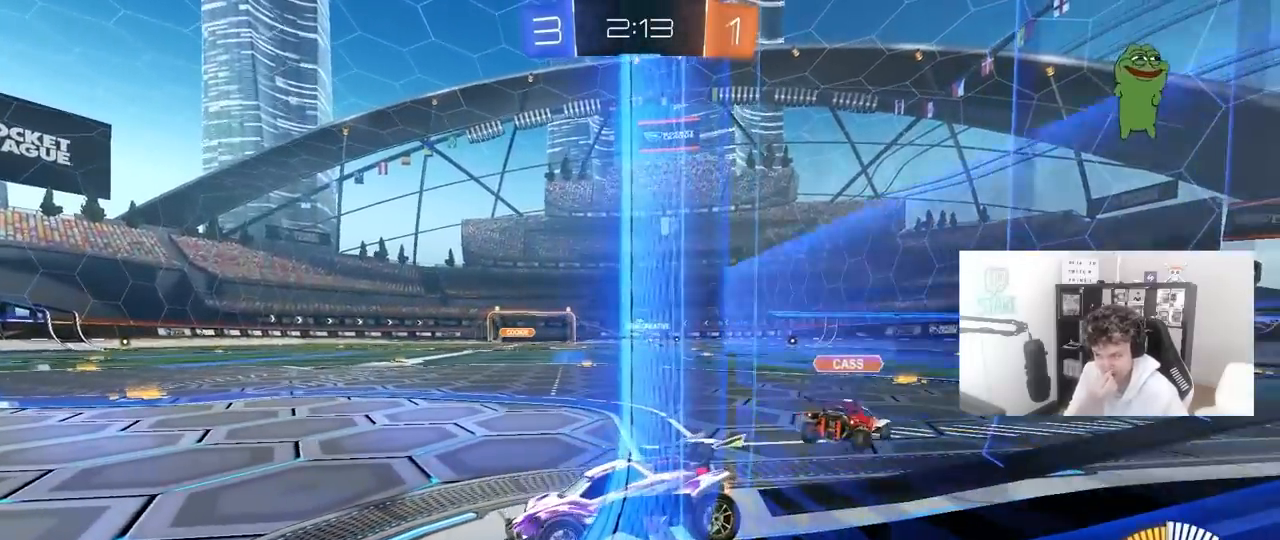
{"keys": ["d", "w"], "mouse": [], "mouse_move": "still", "events": [[233, "d", "down"], [233, "w", "down"]]}
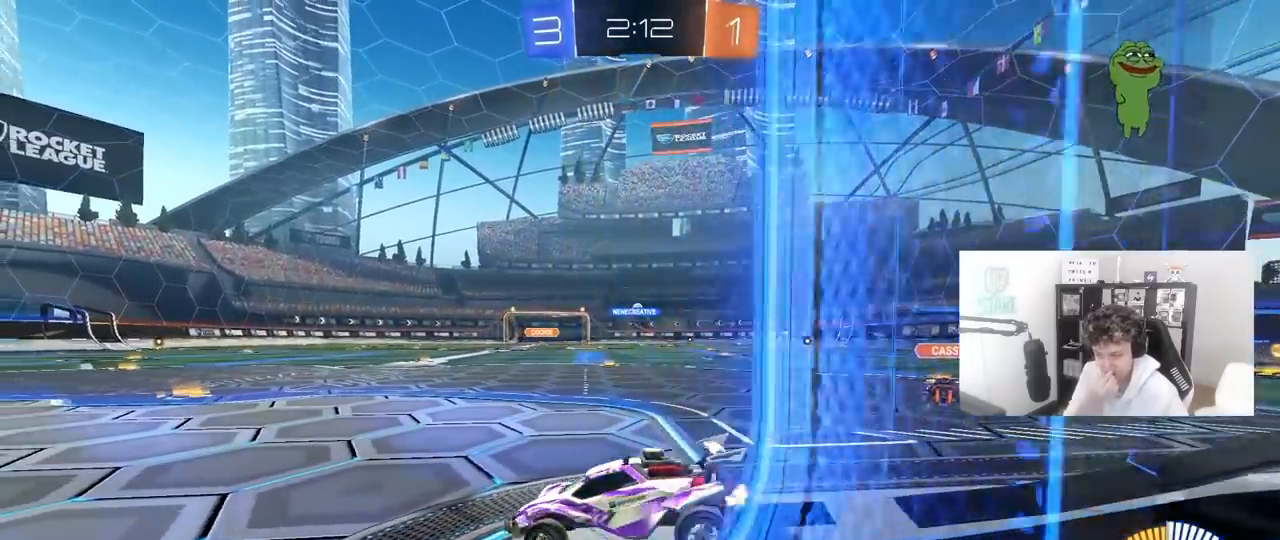
{"keys": ["d", "w"], "mouse": [], "mouse_move": "still", "events": [[167, "d", "up"], [300, "d", "down"]]}
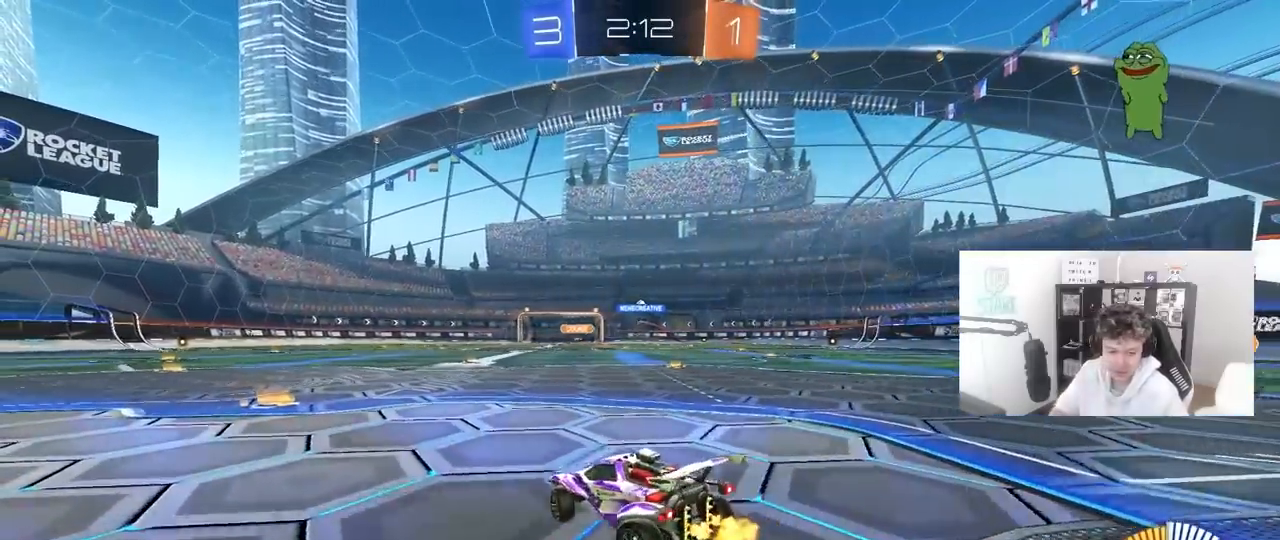
{"keys": ["d", "shift", "w"], "mouse": ["left", "right"], "mouse_move": "still", "events": [[133, "mouse_left", "down"], [267, "d", "up"], [317, "a", "down"], [367, "mouse_right", "down"], [417, "a", "up"], [417, "d", "down"], [467, "mouse_right", "up"], [467, "shift", "down"], [500, "mouse_right", "down"]]}
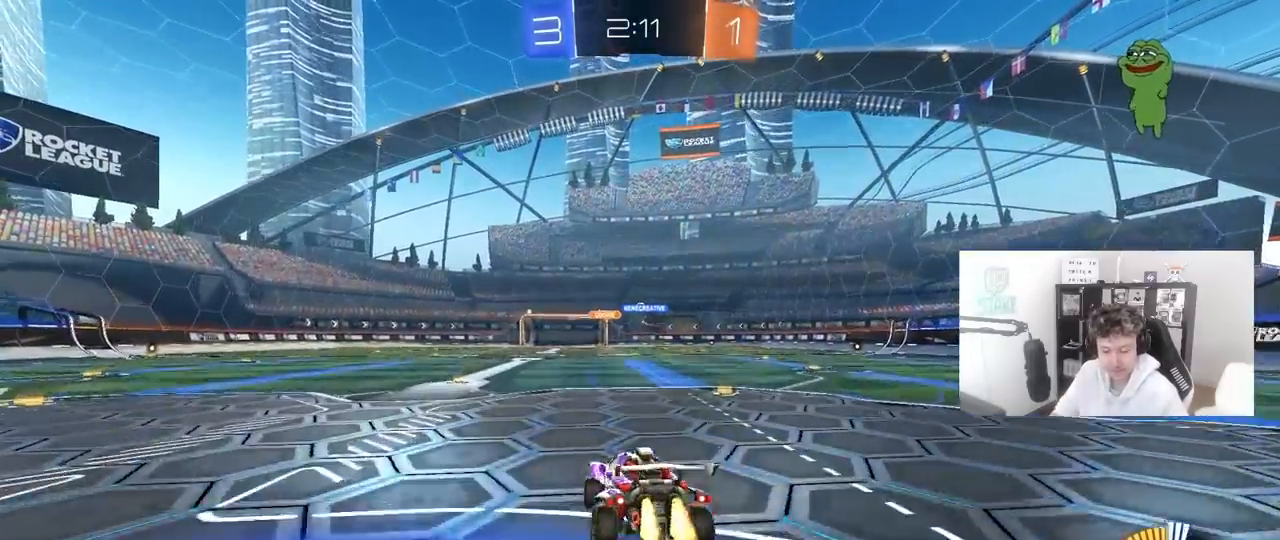
{"keys": ["d", "shift"], "mouse": [], "mouse_move": "still", "events": [[100, "s", "down"], [100, "w", "up"], [200, "mouse_left", "up"], [200, "mouse_right", "up"], [433, "s", "up"]]}
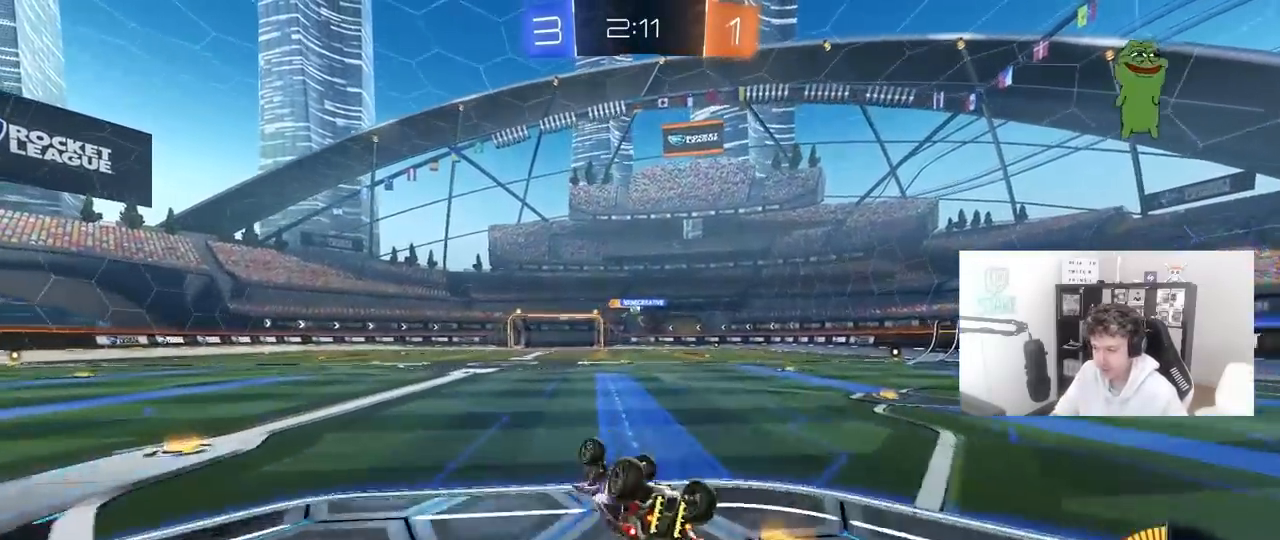
{"keys": ["d"], "mouse": [], "mouse_move": "up-right", "events": [[117, "s", "down"], [250, "s", "up"], [350, "shift", "up"]]}
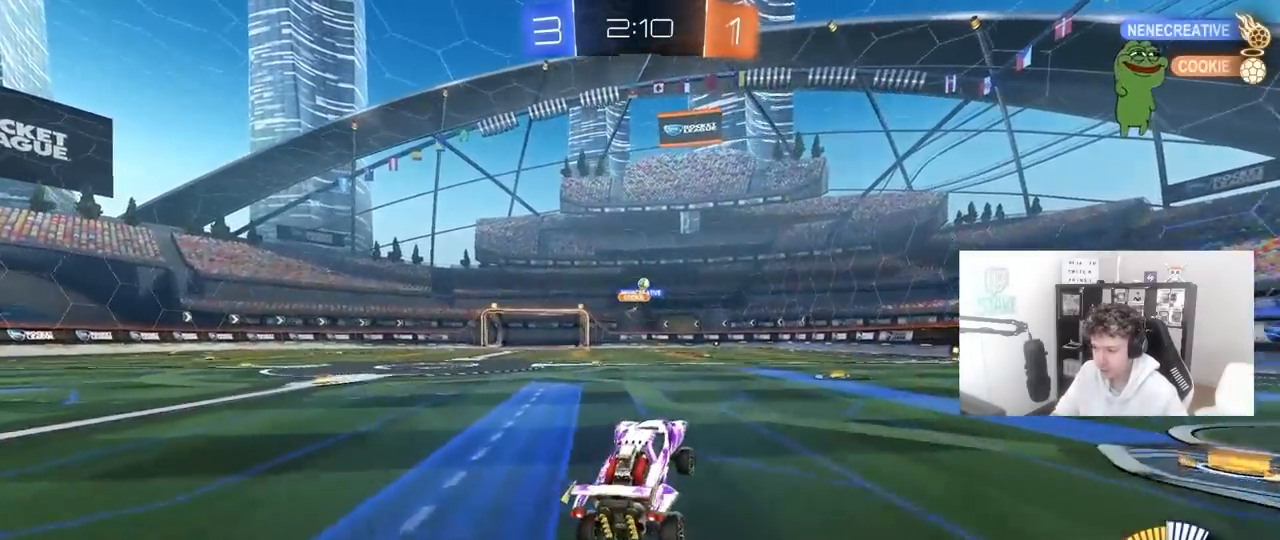
{"keys": ["w"], "mouse": [], "mouse_move": "up-left", "events": [[33, "d", "up"], [33, "w", "down"], [183, "d", "down"], [367, "d", "up"]]}